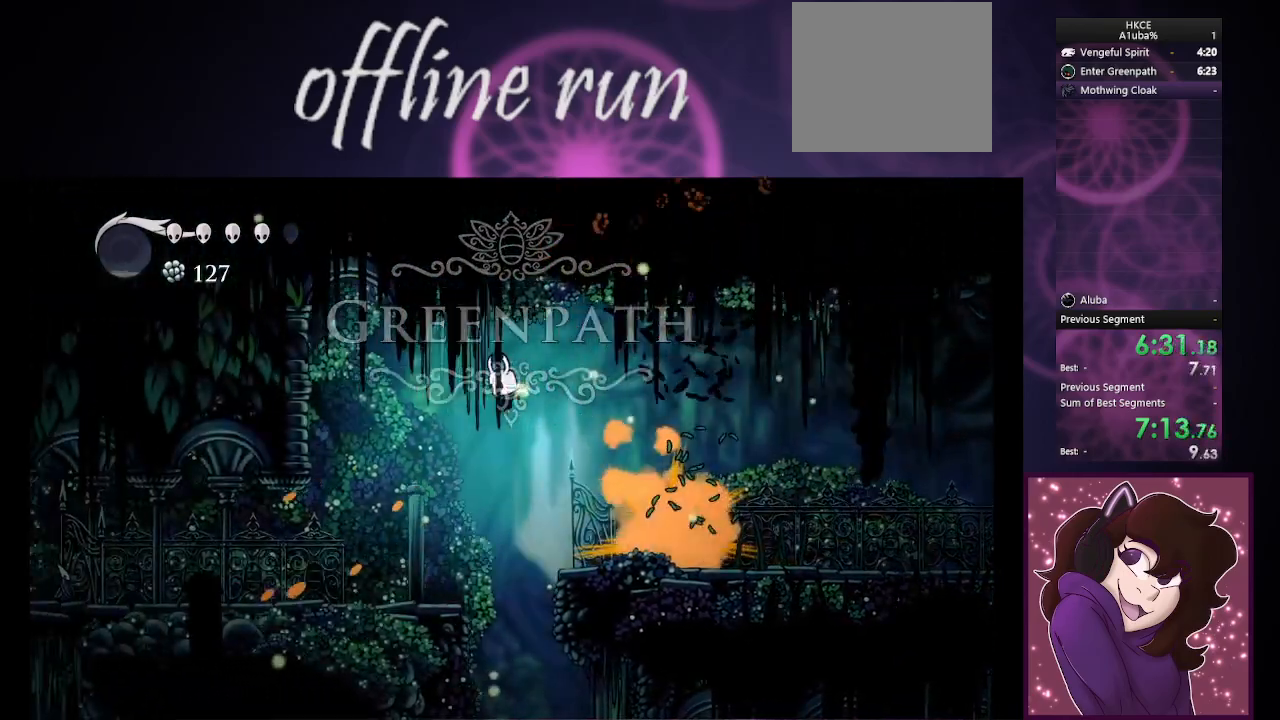
Gameplay with a controller (PlayStation layout); each line is a JSON object with the inputs held at the frame after it. "events" lists button and stick changes between this image and that frame as [ms after this image, input, new state], when the widget could be followed in between. Not read: right_stick.
{"buttons": [], "left_stick": "left", "events": []}
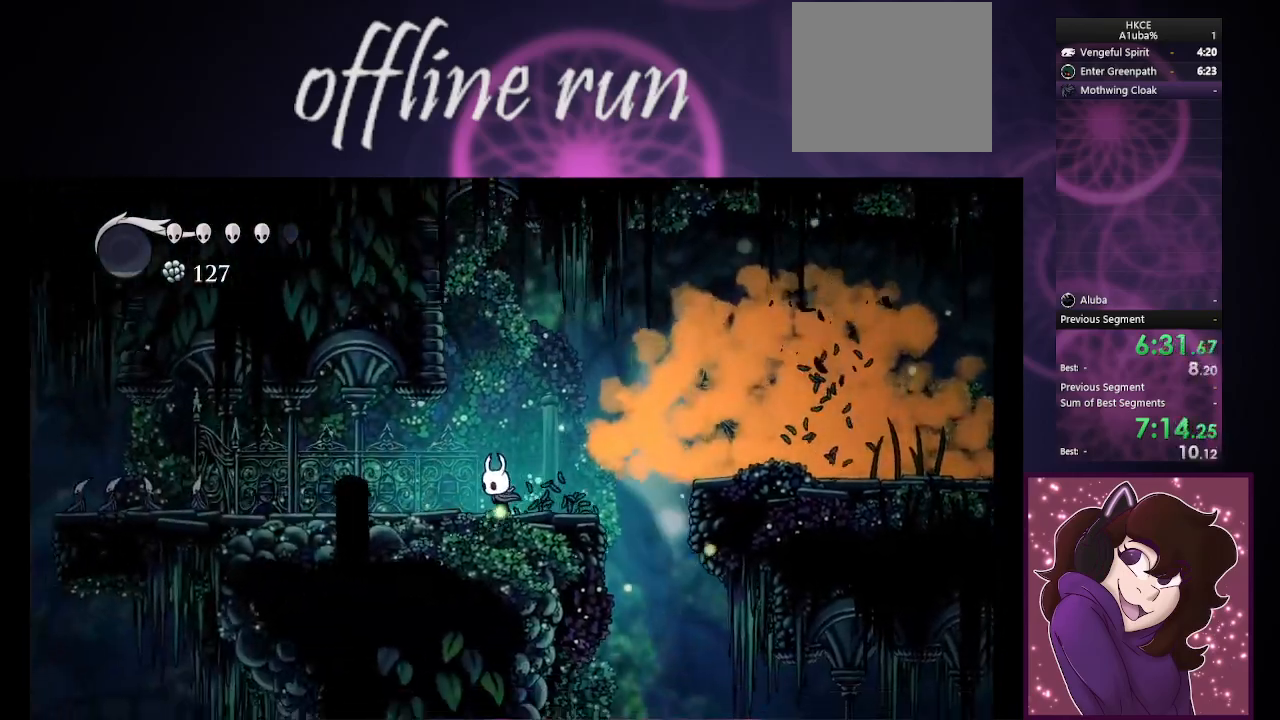
{"buttons": [], "left_stick": "left", "events": []}
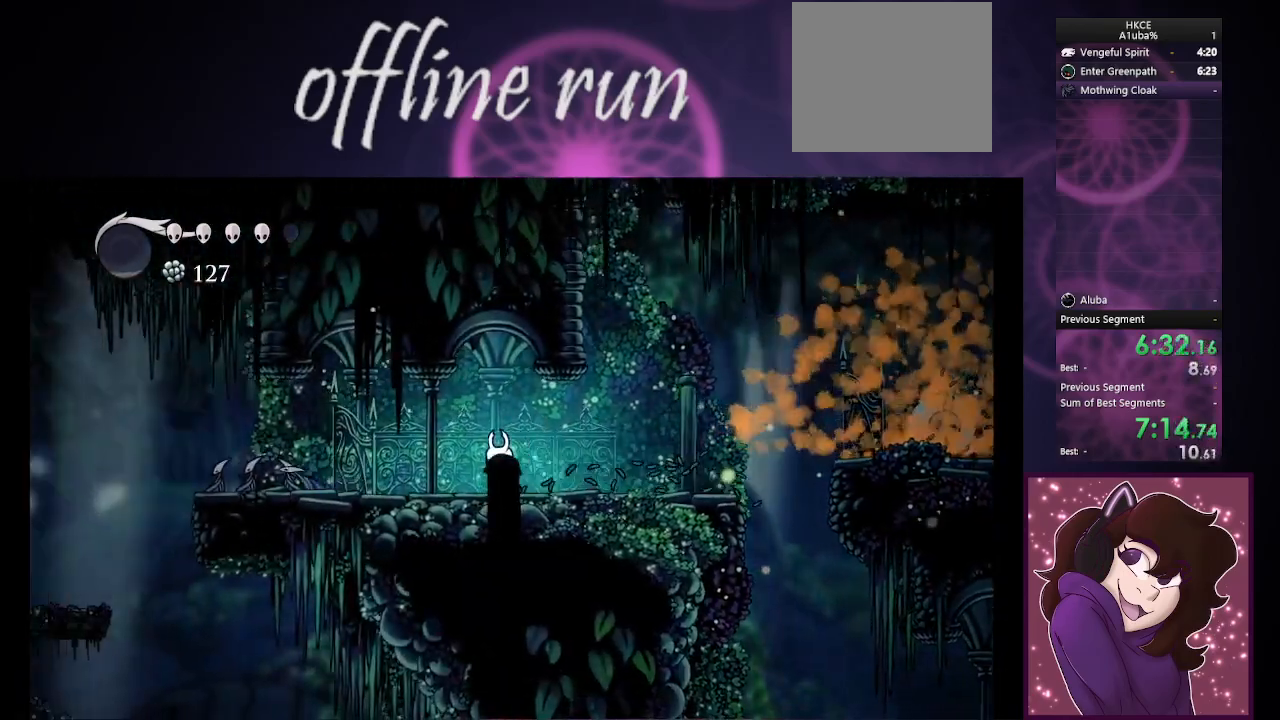
{"buttons": [], "left_stick": "left", "events": []}
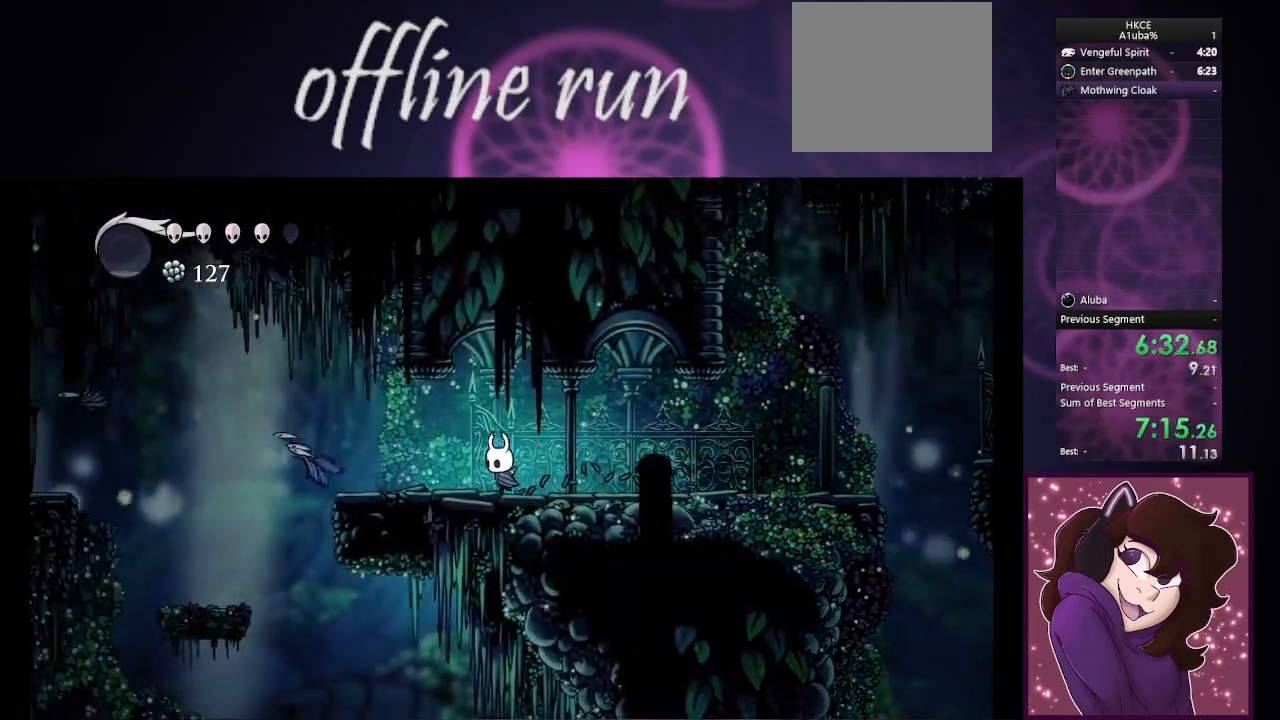
{"buttons": [], "left_stick": "left", "events": []}
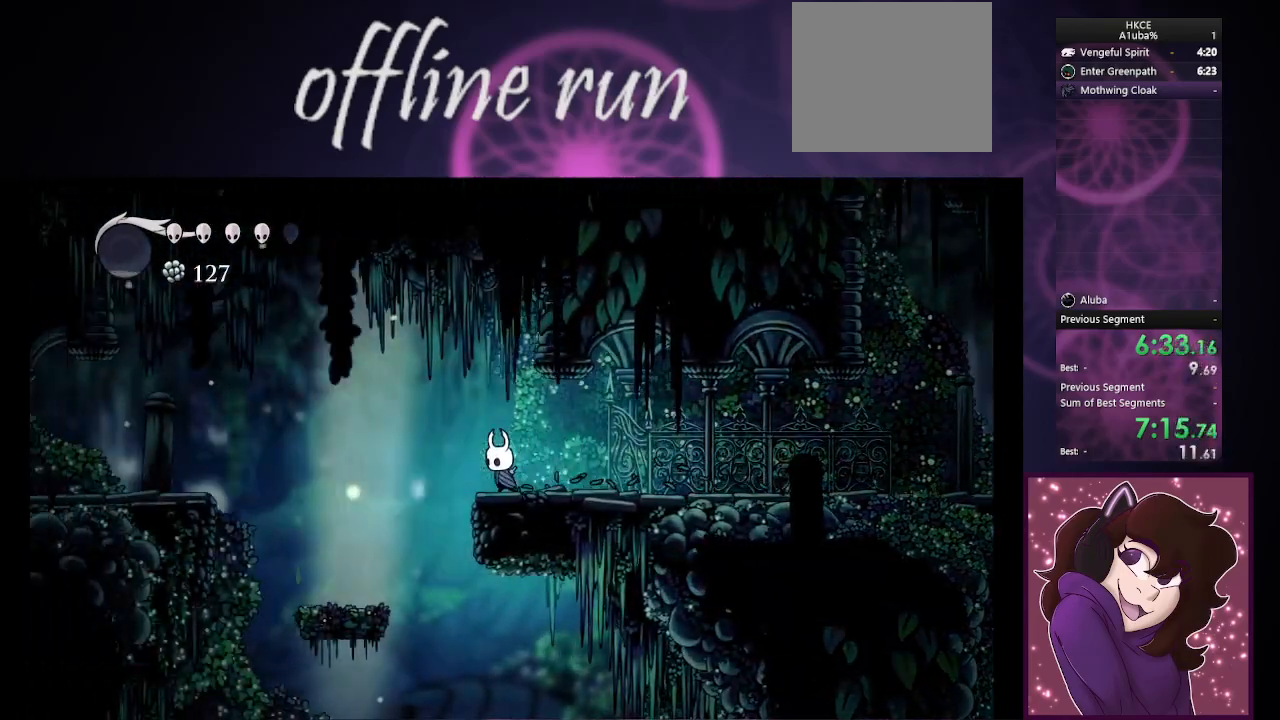
{"buttons": [], "left_stick": "left", "events": []}
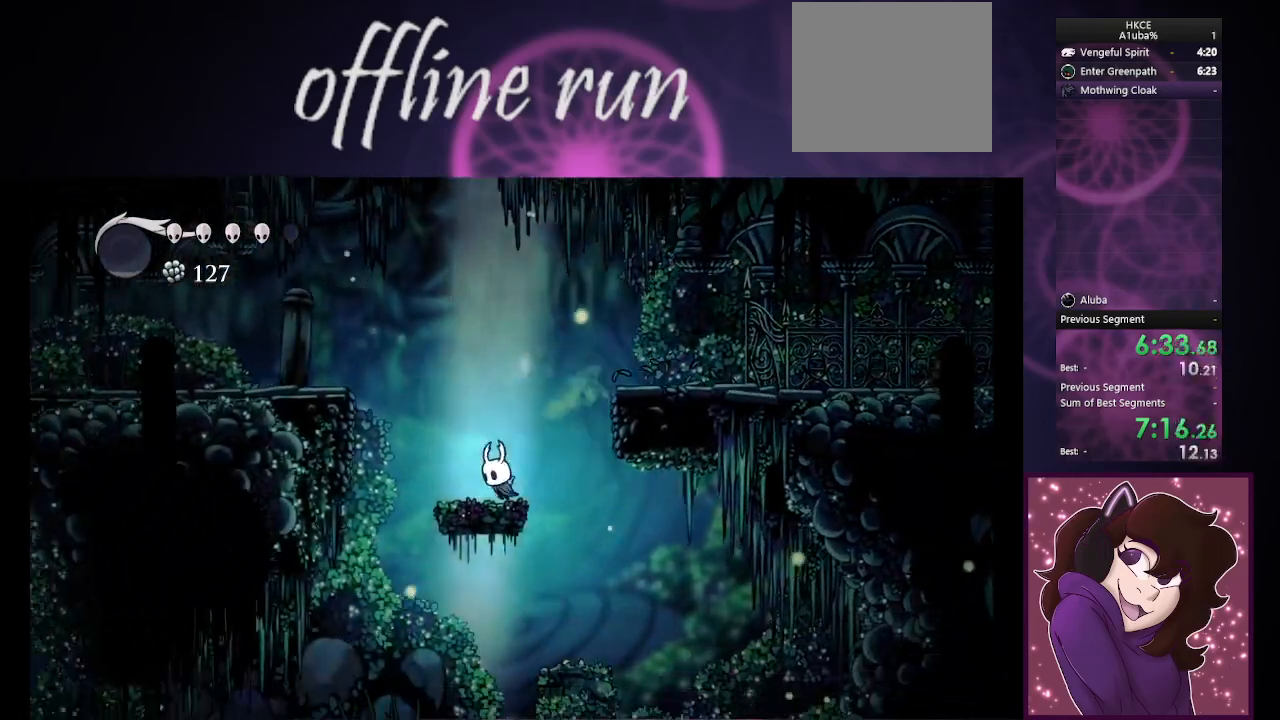
{"buttons": ["CIRCLE"], "left_stick": "left", "events": [[100, "CIRCLE", "down"]]}
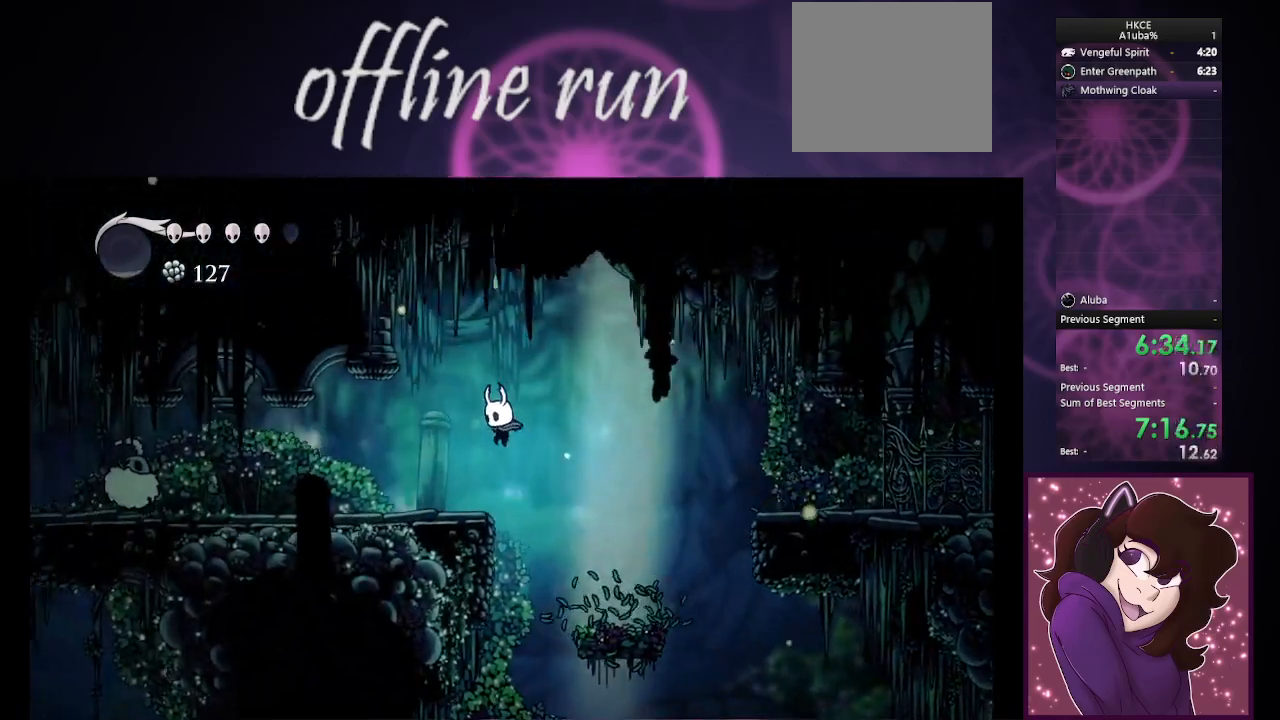
{"buttons": [], "left_stick": "left", "events": [[33, "CIRCLE", "up"]]}
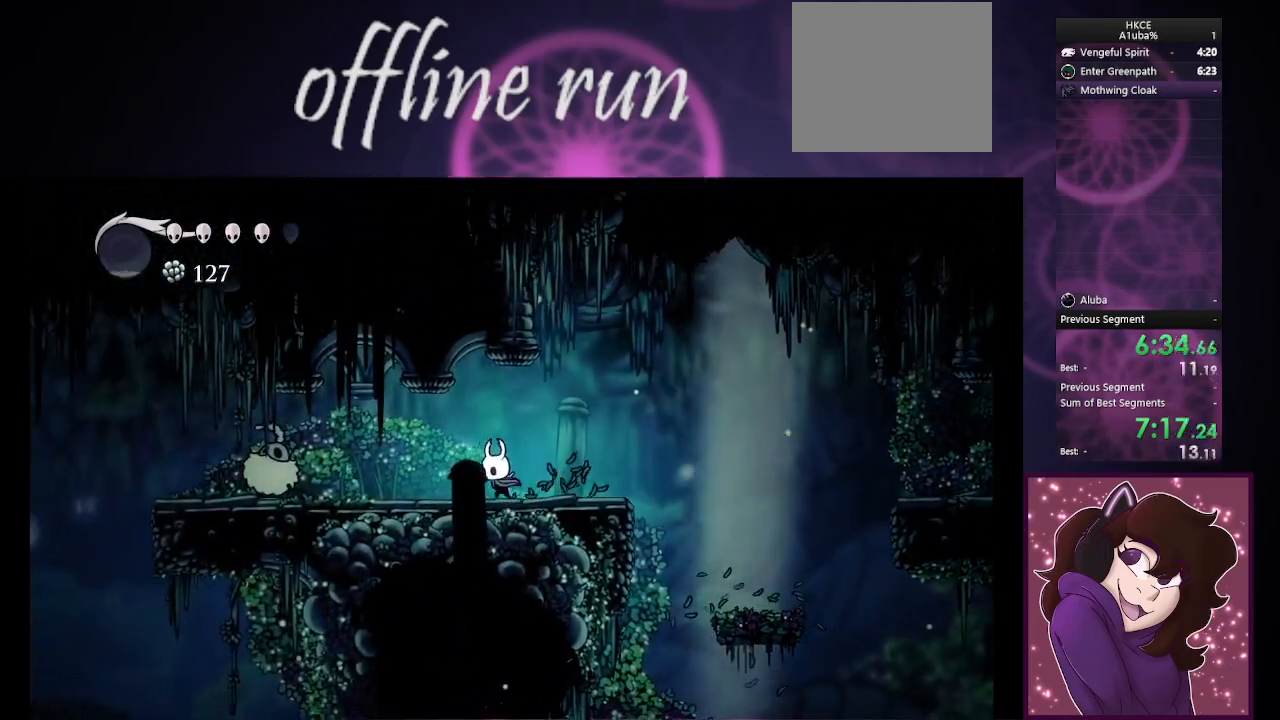
{"buttons": ["CROSS"], "left_stick": "left", "events": [[500, "CROSS", "down"]]}
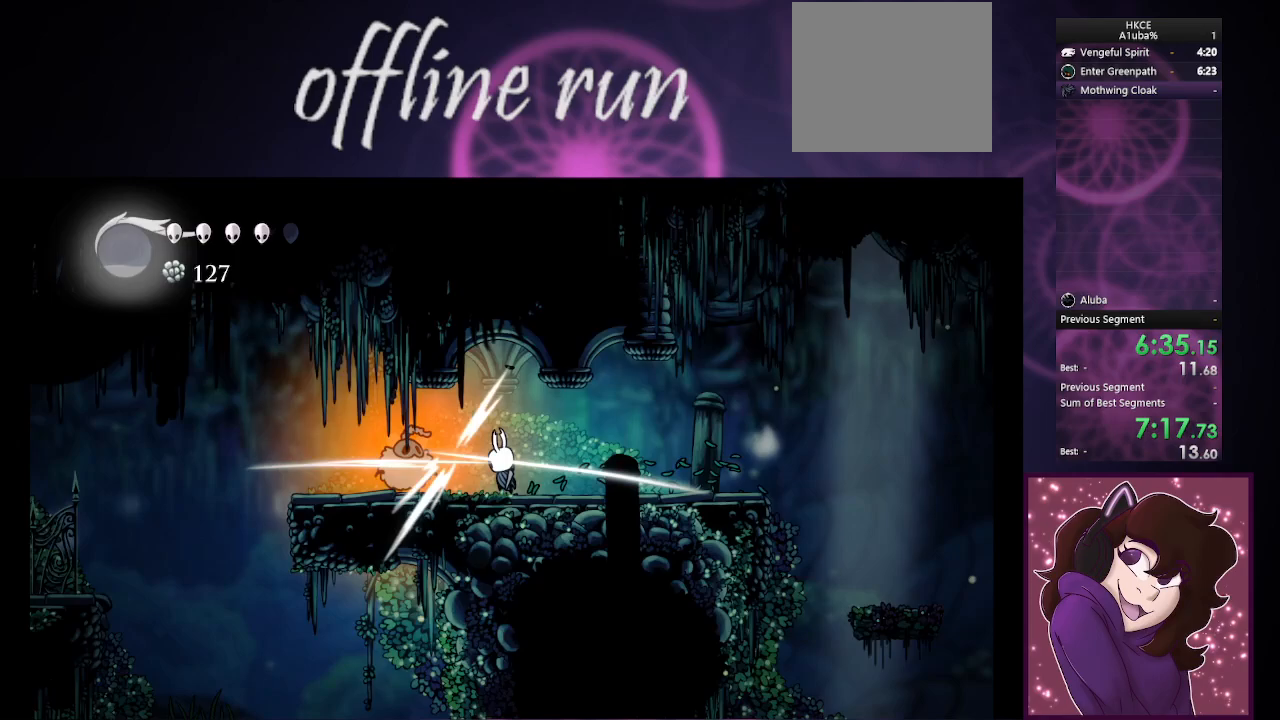
{"buttons": ["CROSS"], "left_stick": "left", "events": [[167, "CROSS", "up"], [400, "CROSS", "down"]]}
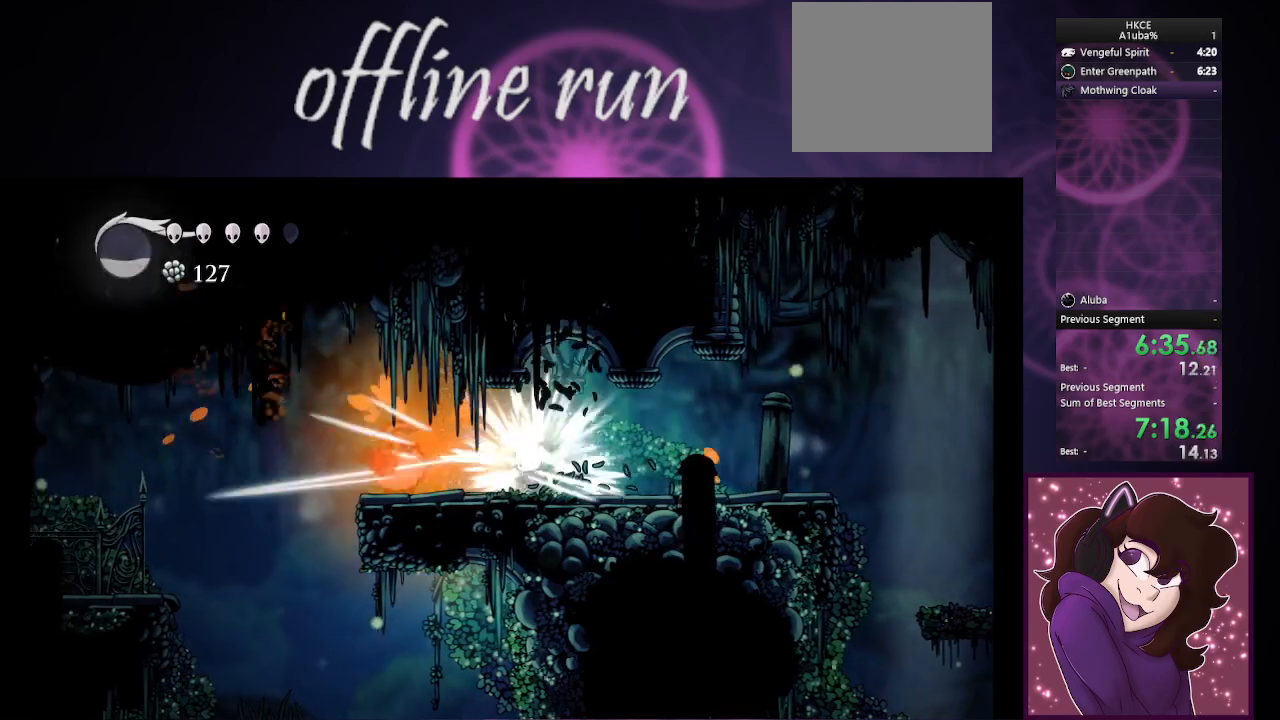
{"buttons": [], "left_stick": "left", "events": [[67, "CROSS", "up"], [367, "CROSS", "down"], [500, "CROSS", "up"]]}
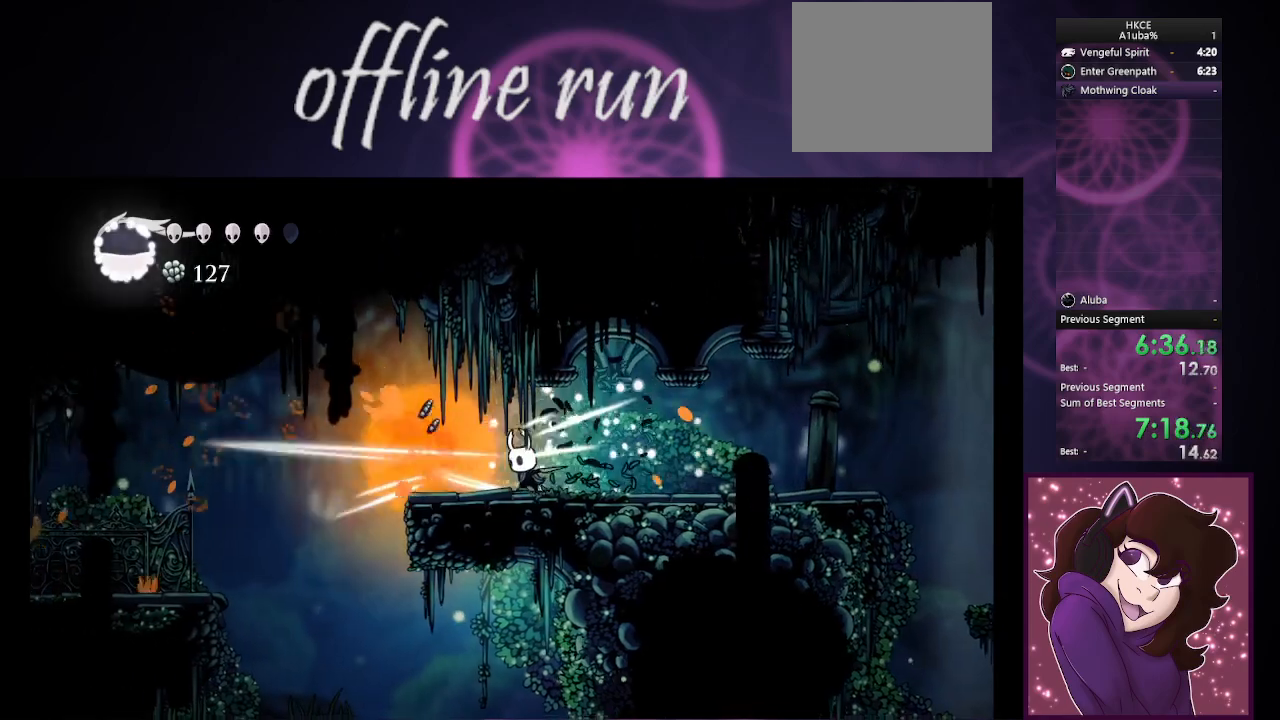
{"buttons": [], "left_stick": "left", "events": []}
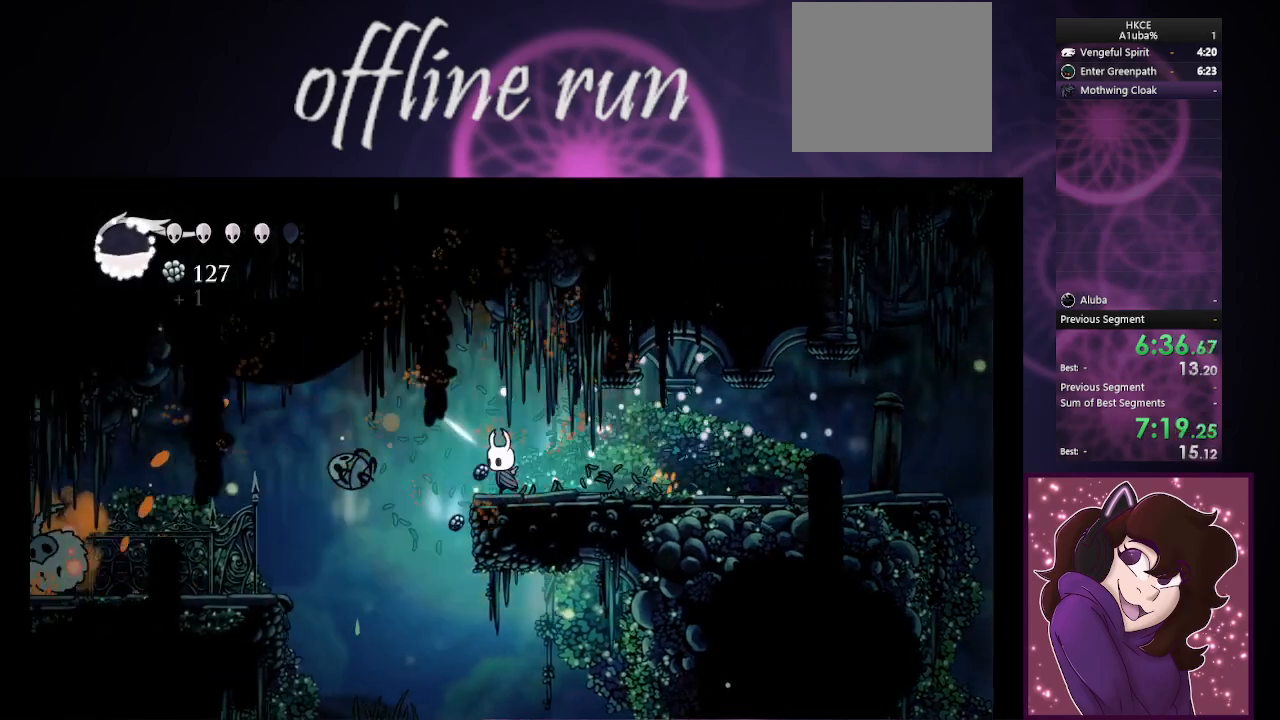
{"buttons": [], "left_stick": "left", "events": [[100, "CIRCLE", "down"], [467, "CIRCLE", "up"]]}
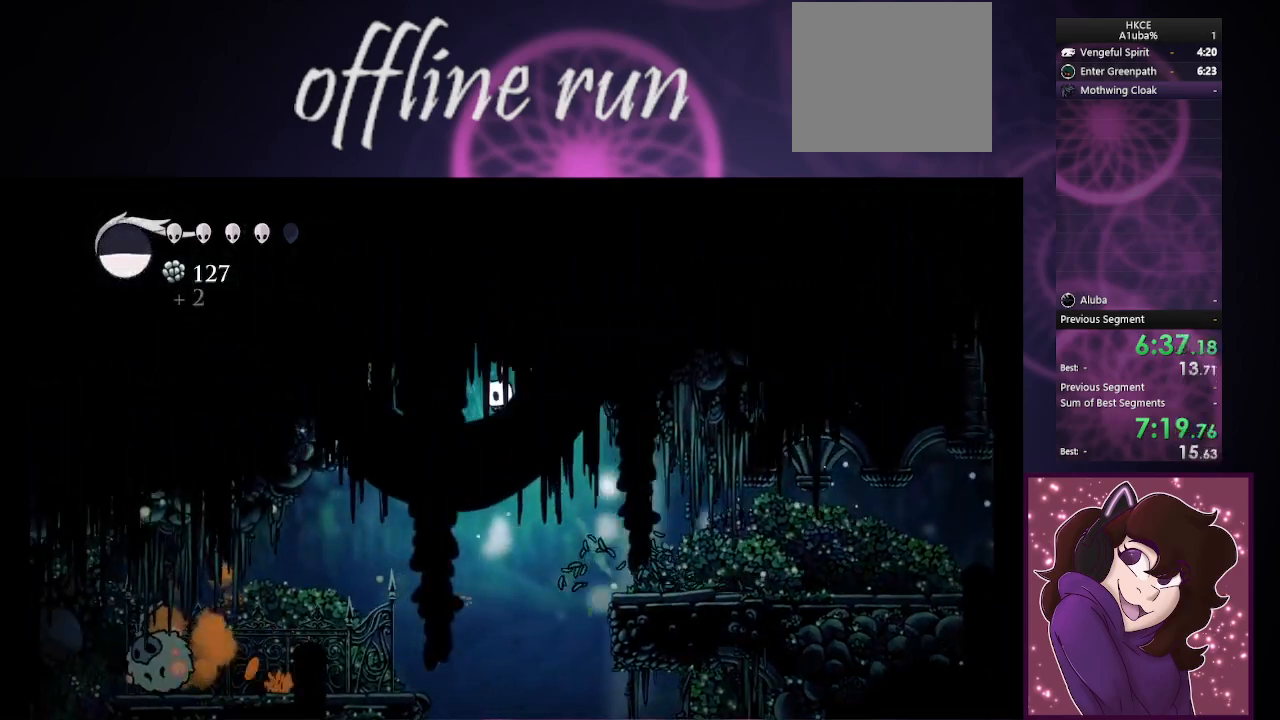
{"buttons": [], "left_stick": "left", "events": []}
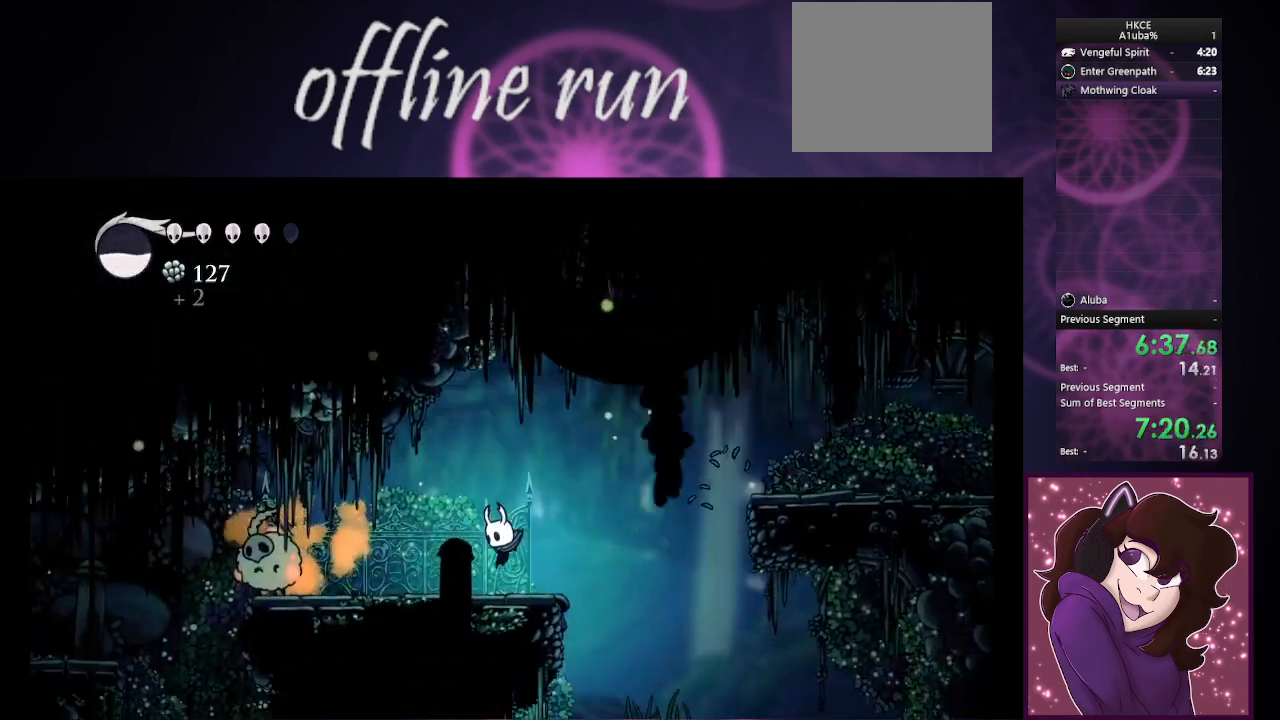
{"buttons": ["CROSS"], "left_stick": "left", "events": [[467, "CROSS", "down"]]}
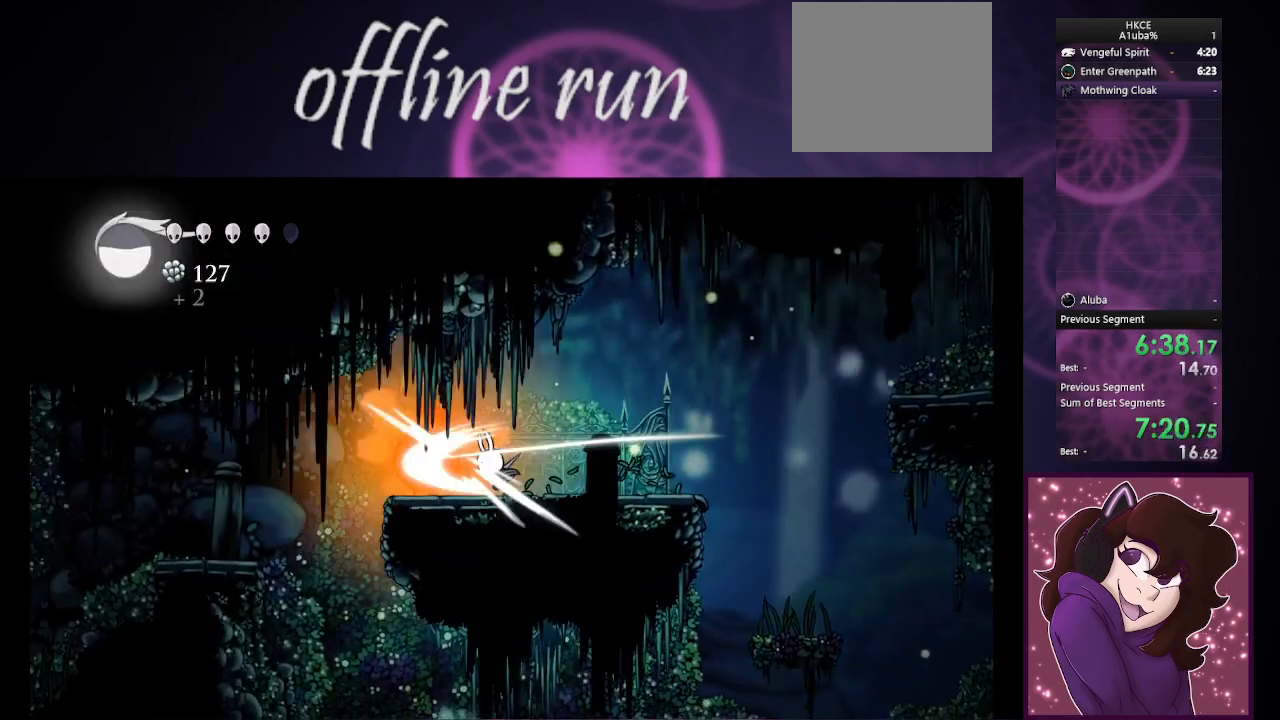
{"buttons": ["CROSS"], "left_stick": "left", "events": [[133, "CROSS", "up"], [400, "CROSS", "down"]]}
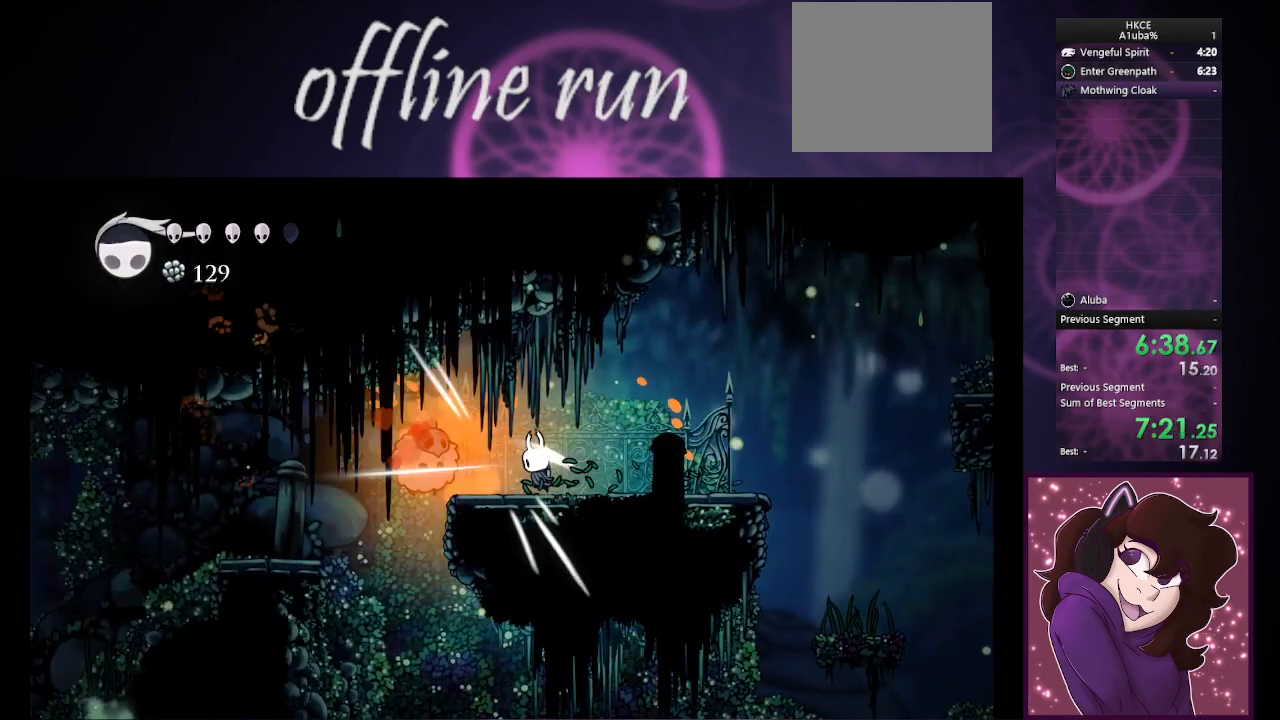
{"buttons": [], "left_stick": "center", "events": [[33, "CROSS", "up"], [333, "left_stick", "center"]]}
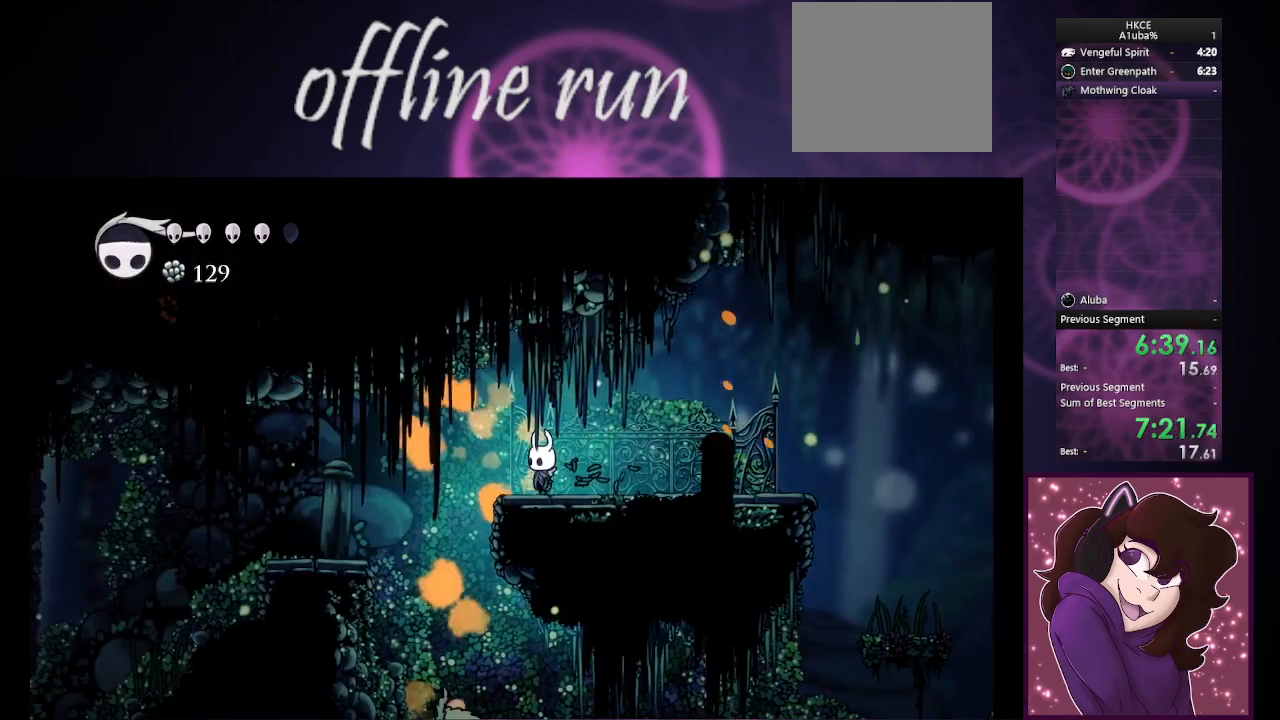
{"buttons": [], "left_stick": "left", "events": [[67, "left_stick", "left"], [200, "CIRCLE", "down"], [500, "CIRCLE", "up"]]}
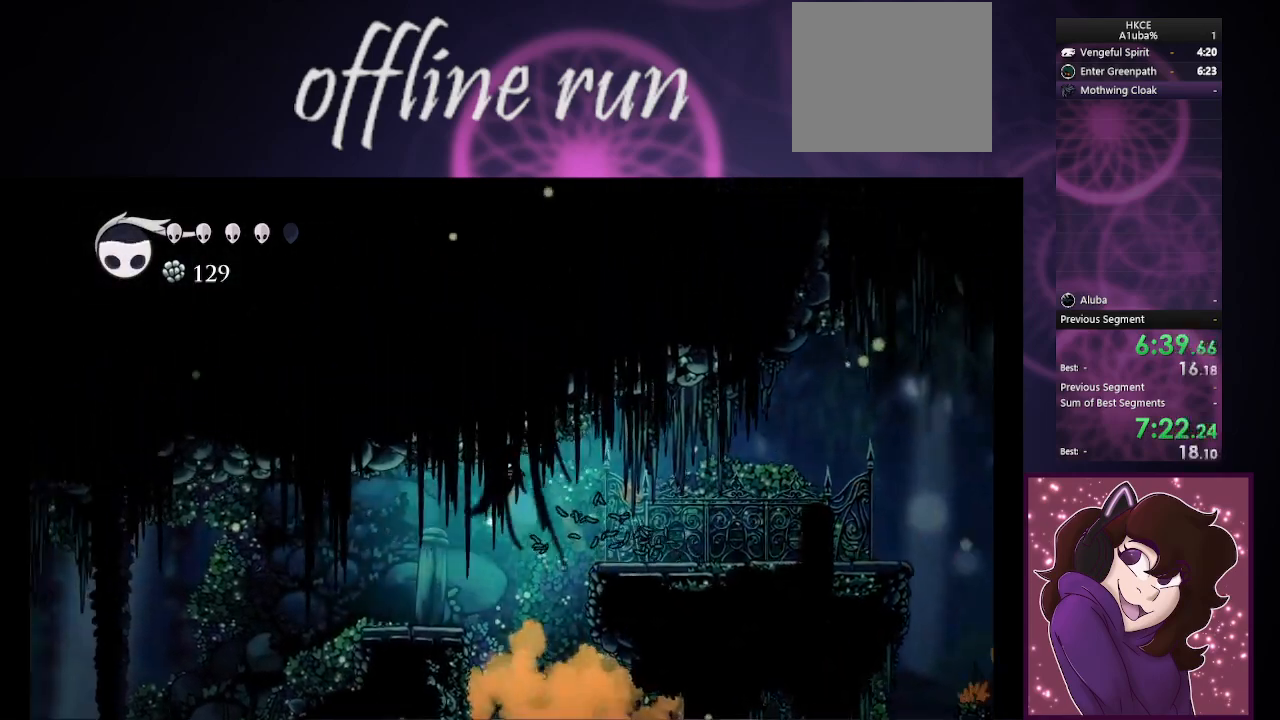
{"buttons": [], "left_stick": "left", "events": []}
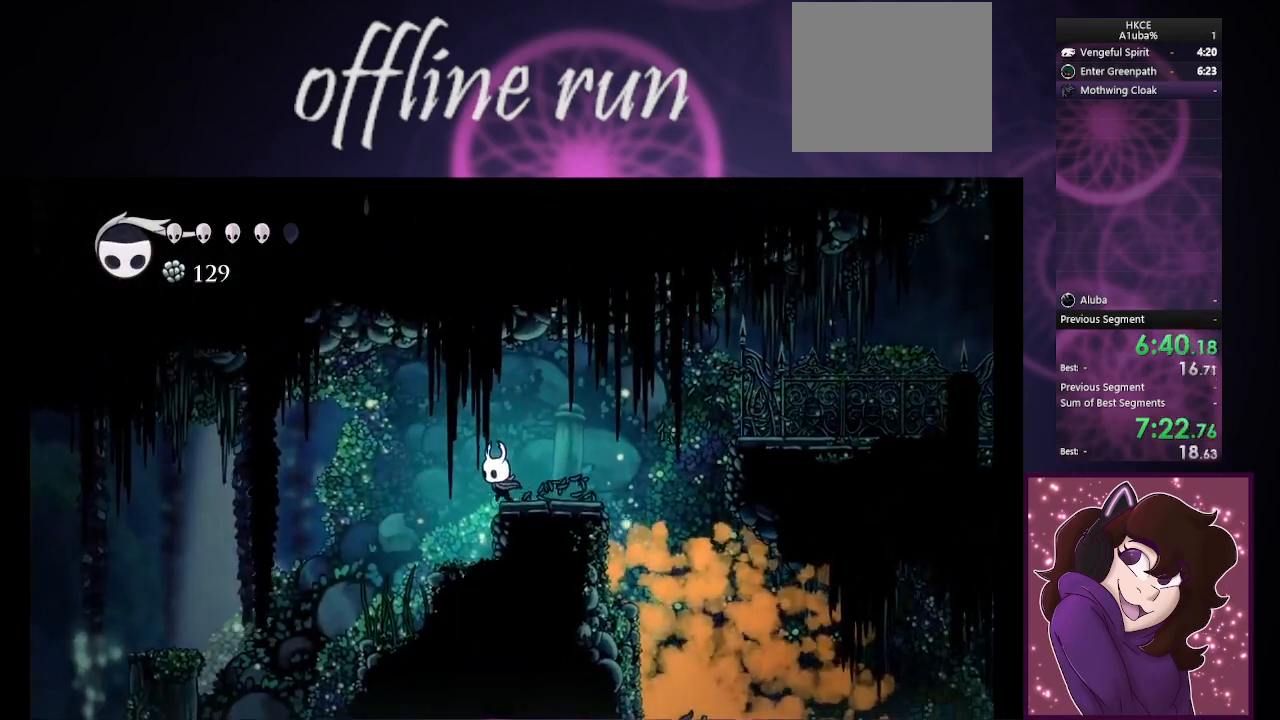
{"buttons": [], "left_stick": "left", "events": []}
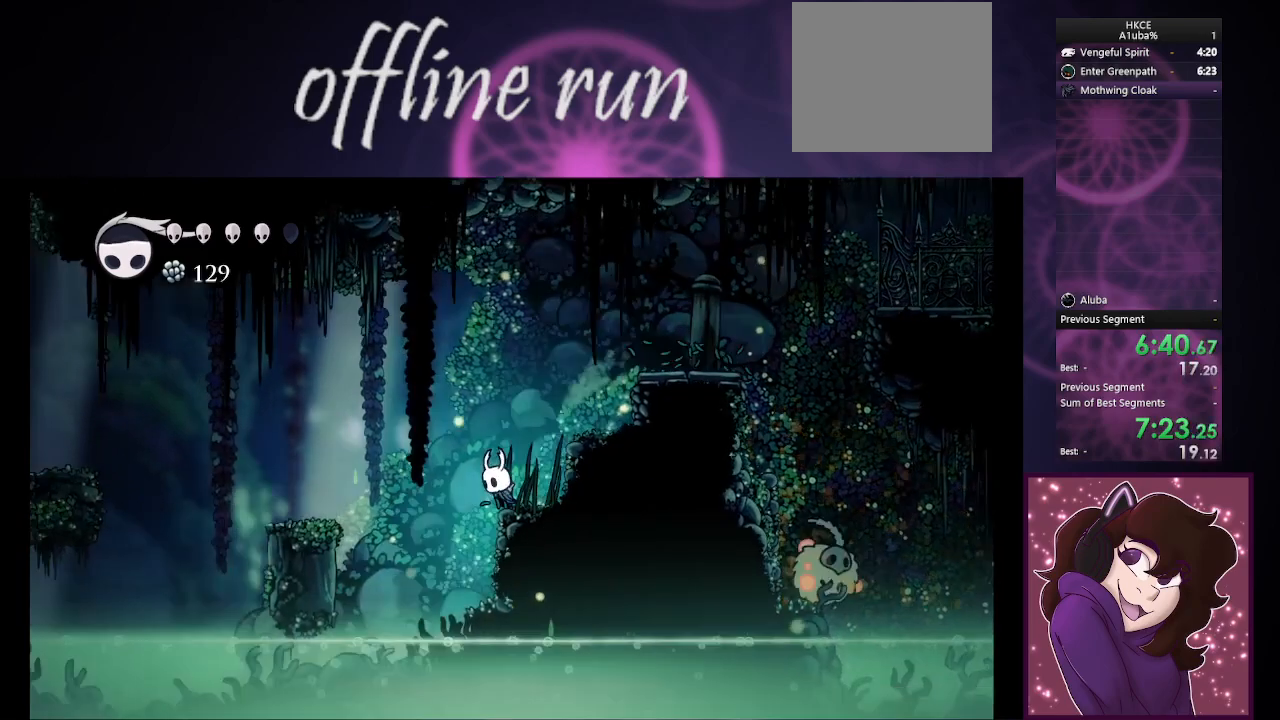
{"buttons": [], "left_stick": "left", "events": [[67, "CIRCLE", "down"], [400, "CIRCLE", "up"]]}
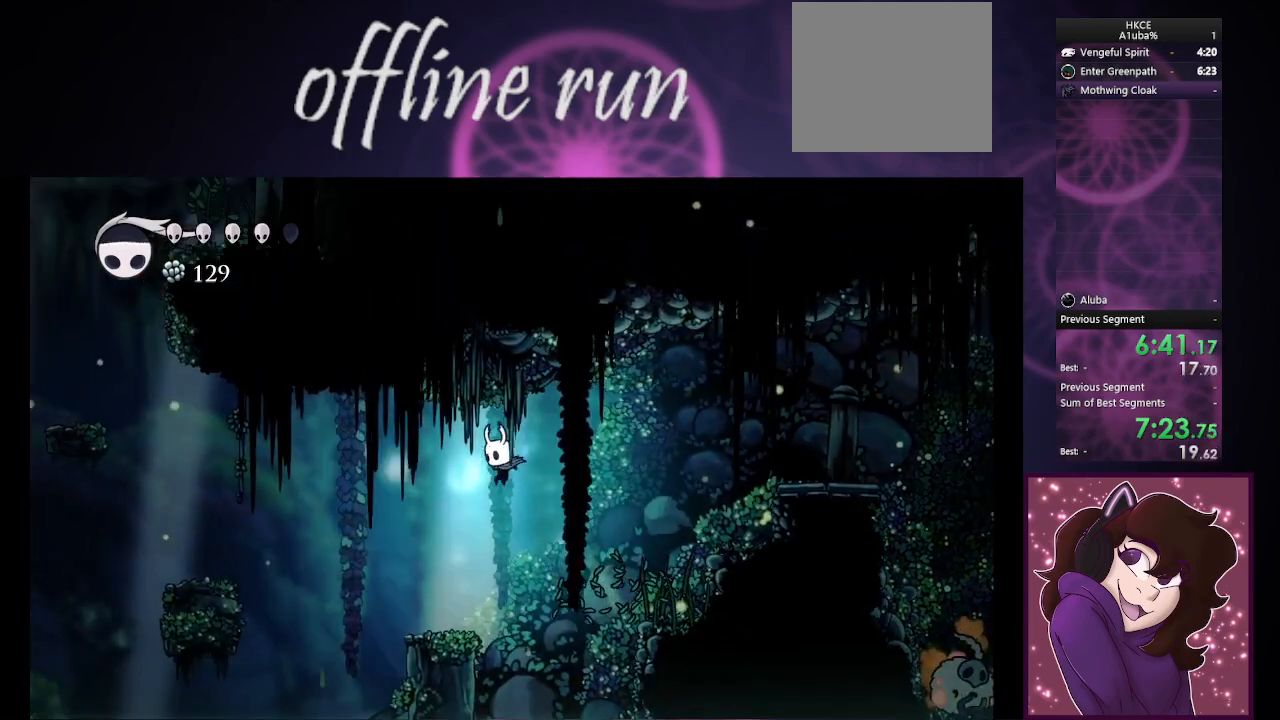
{"buttons": ["CIRCLE"], "left_stick": "left", "events": [[367, "CIRCLE", "down"]]}
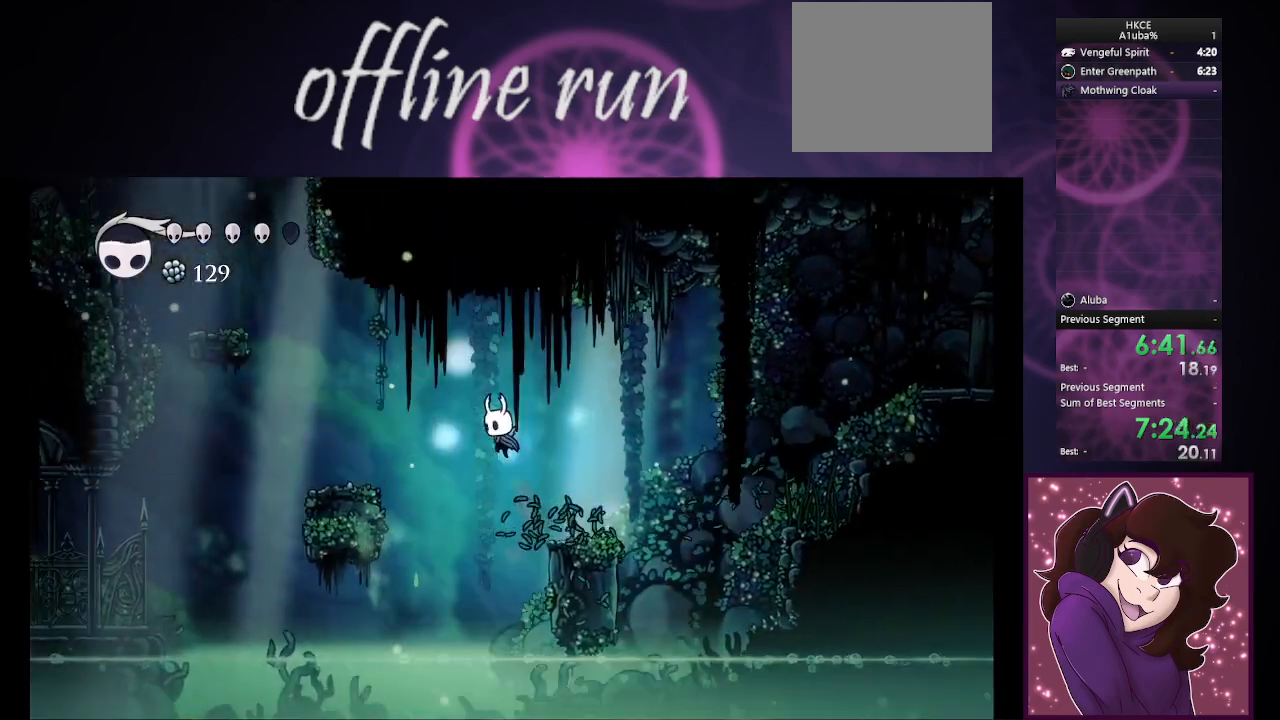
{"buttons": [], "left_stick": "left", "events": [[267, "CIRCLE", "up"]]}
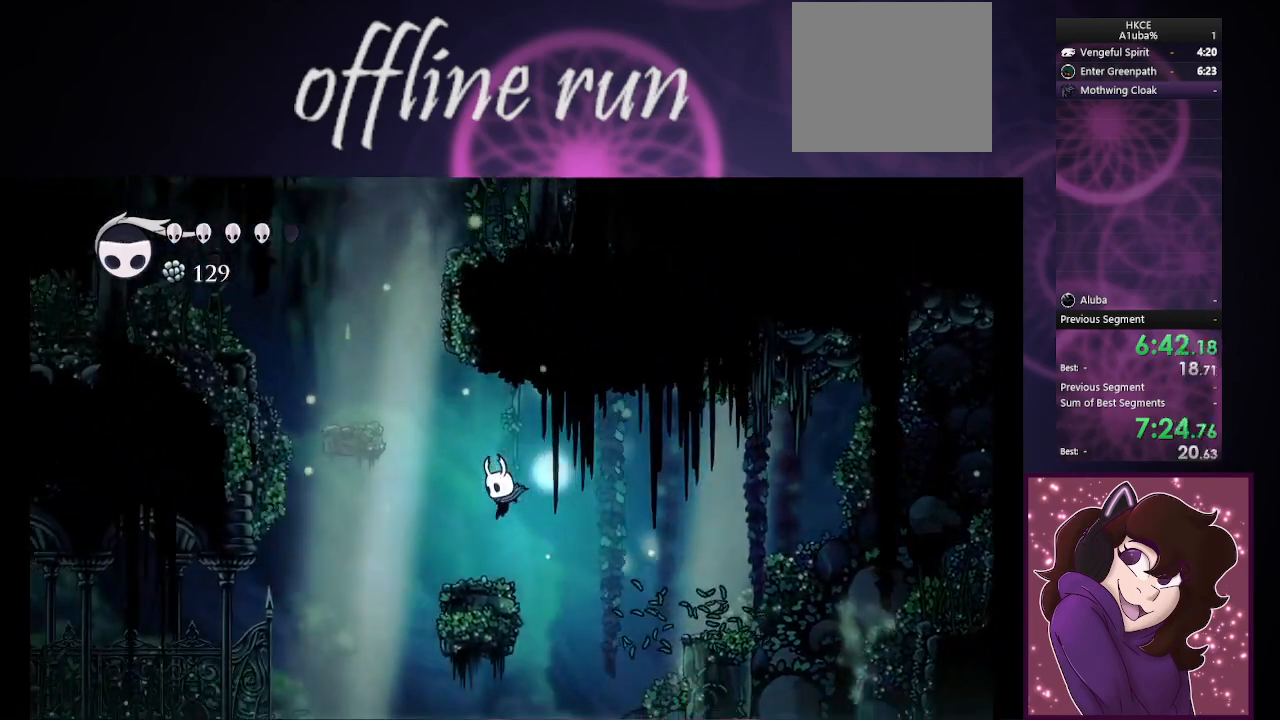
{"buttons": [], "left_stick": "left", "events": [[200, "CIRCLE", "down"], [333, "CIRCLE", "up"]]}
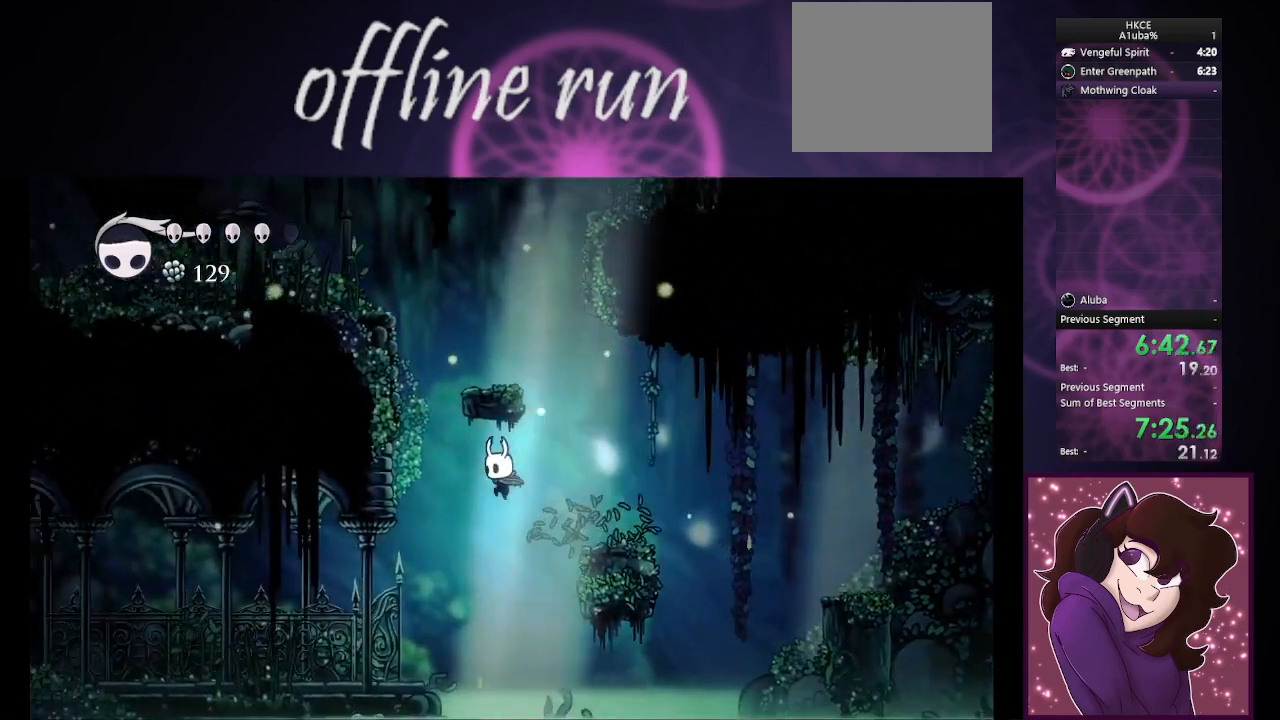
{"buttons": [], "left_stick": "left", "events": []}
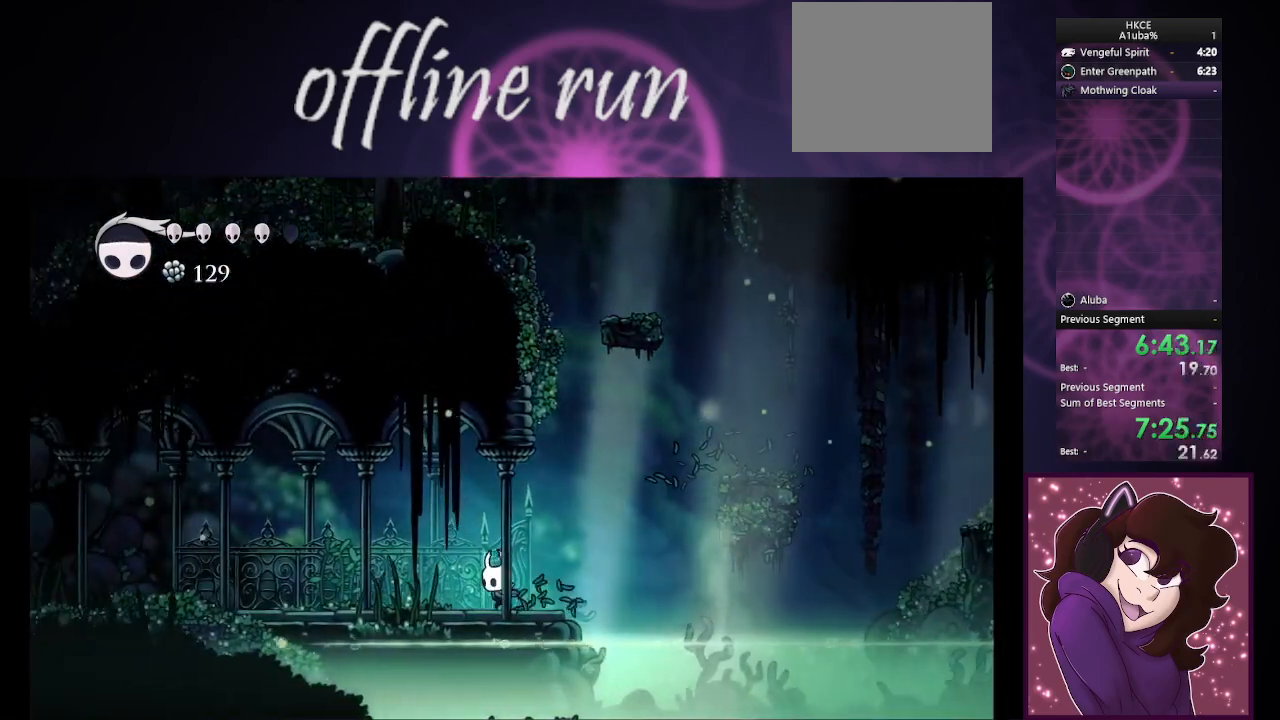
{"buttons": [], "left_stick": "left", "events": []}
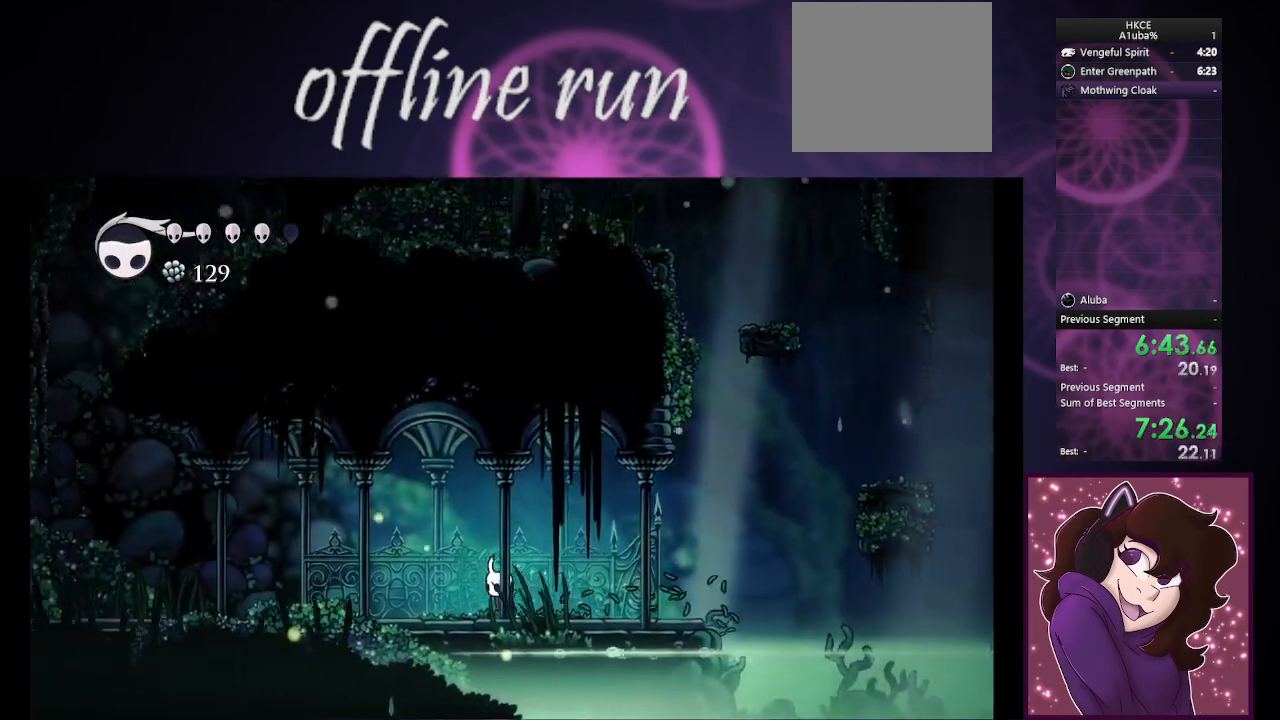
{"buttons": [], "left_stick": "left", "events": []}
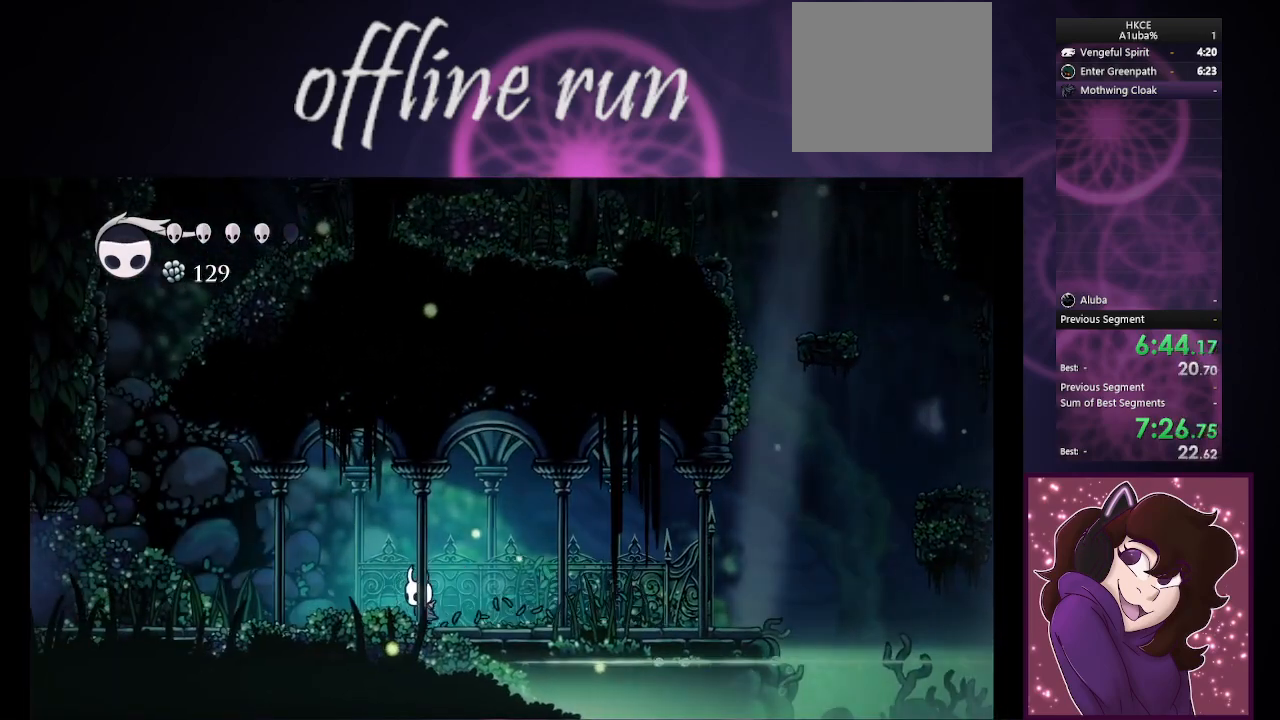
{"buttons": [], "left_stick": "left", "events": []}
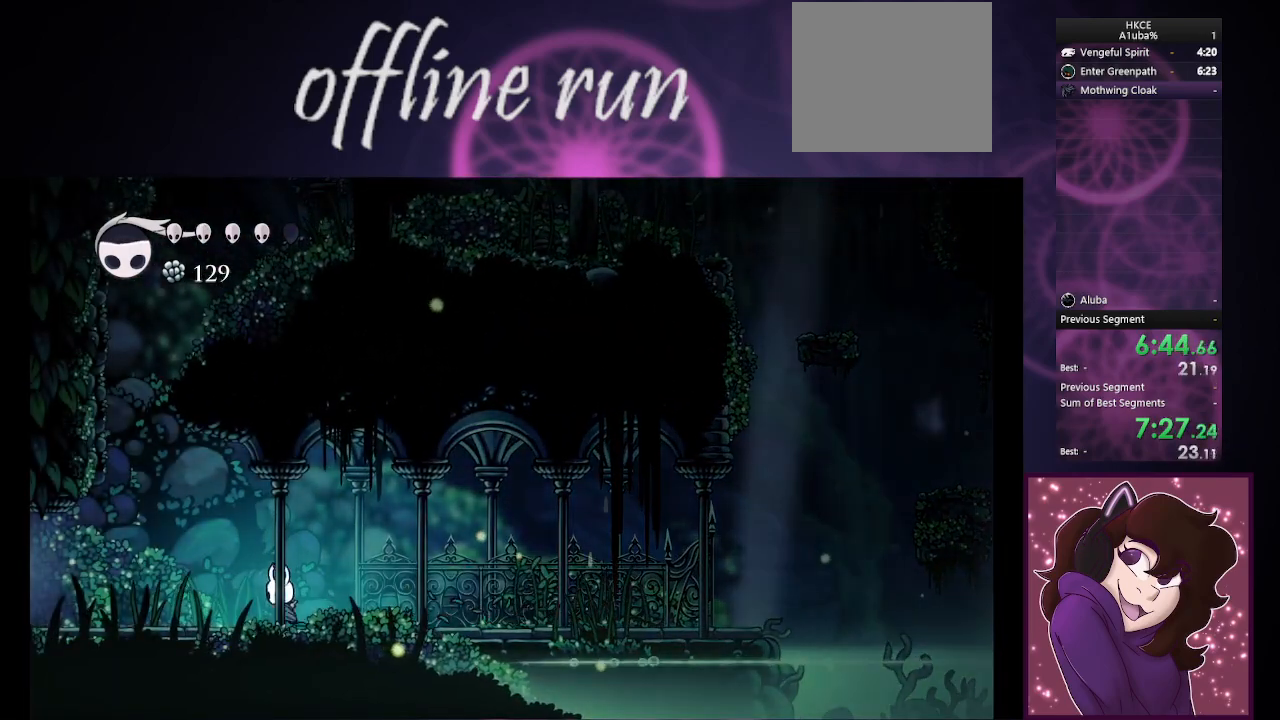
{"buttons": [], "left_stick": "left", "events": []}
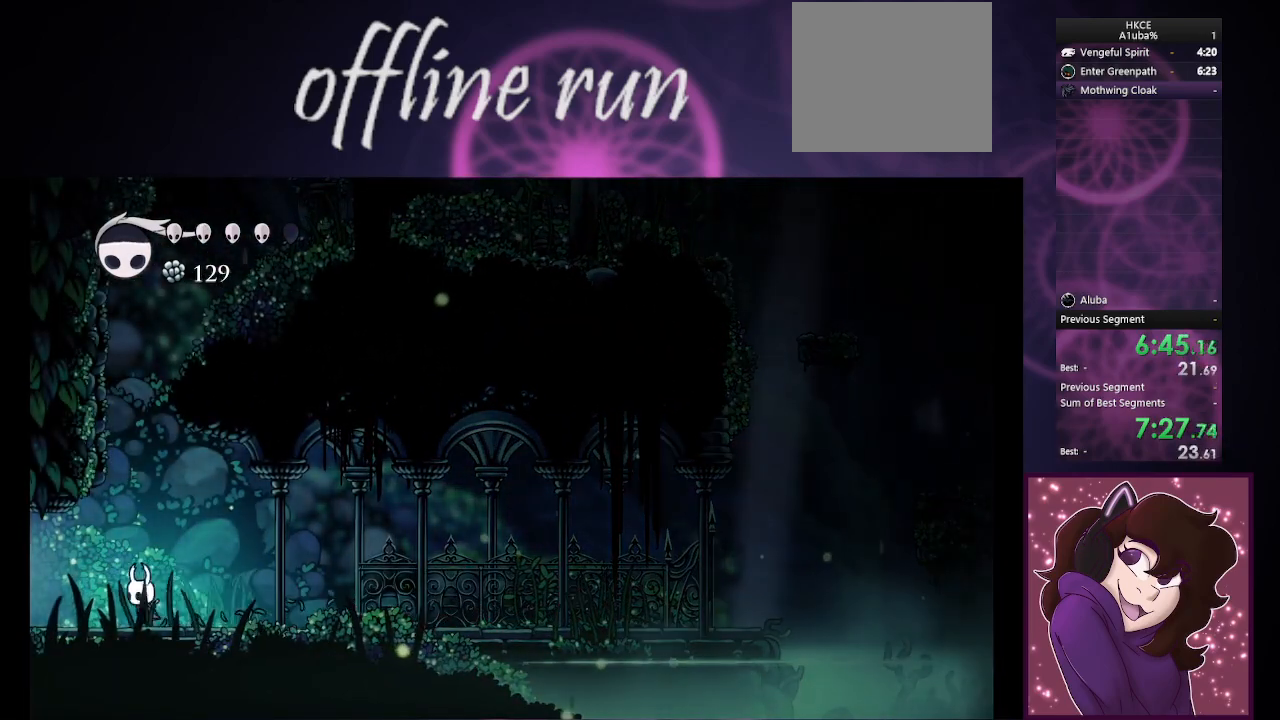
{"buttons": [], "left_stick": "left", "events": []}
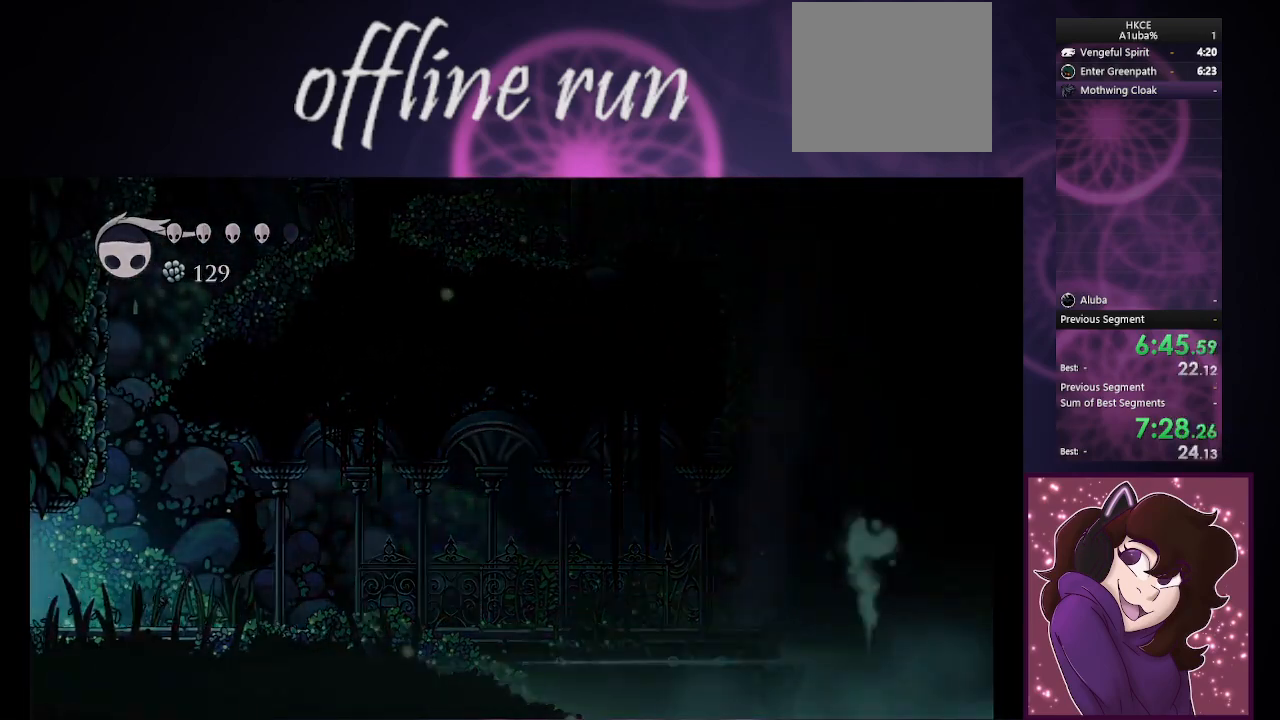
{"buttons": [], "left_stick": "left", "events": []}